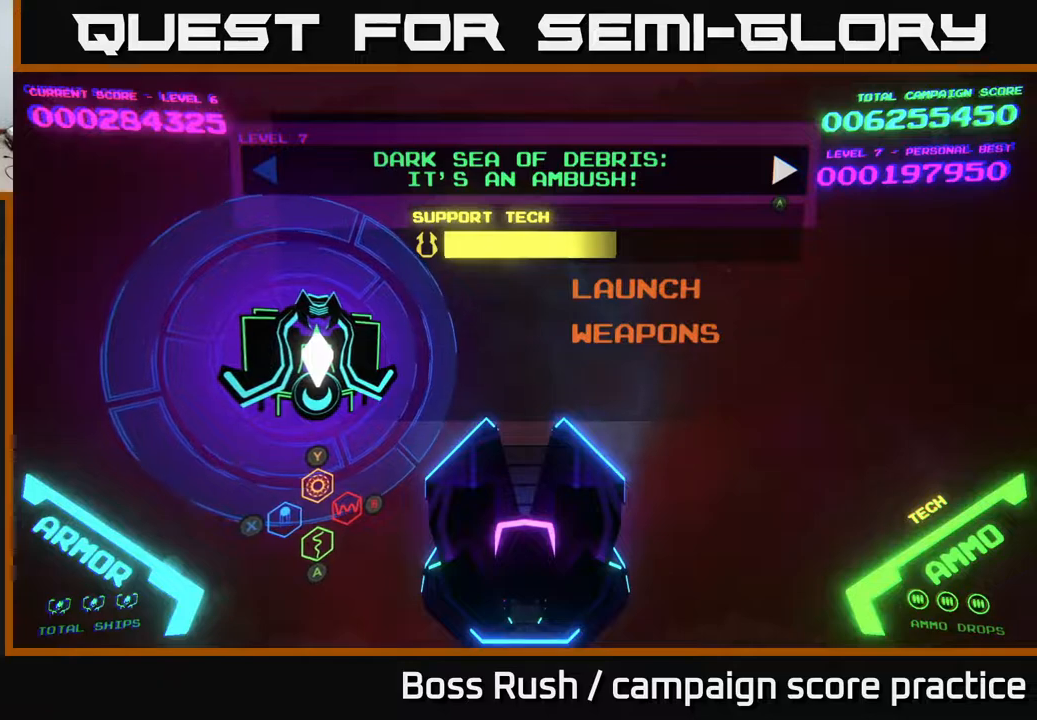
Gameplay with a controller (Xbox layout); each line is a JSON object with the inputs held at the frame after it. "events" lists button and stick changes between this image and that frame as [ms after this image, input, new state], when the widget could be followed in between.
{"buttons": [], "left_stick": "center", "right_stick": "center", "events": [[317, "left_stick", "down"], [483, "left_stick", "center"]]}
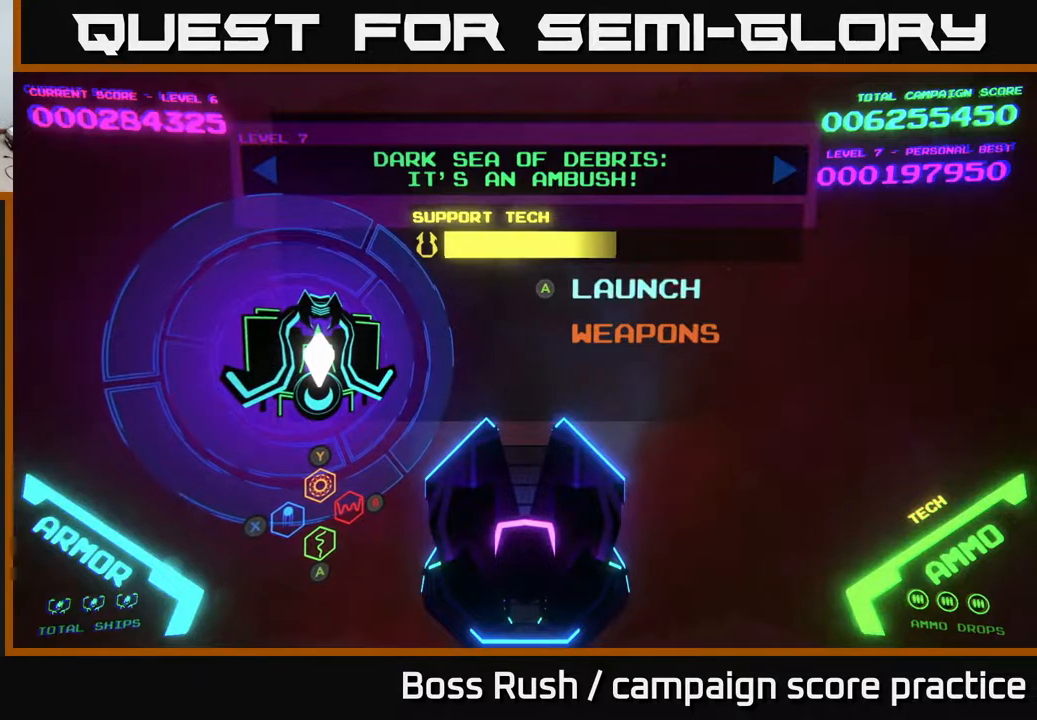
{"buttons": [], "left_stick": "center", "right_stick": "center", "events": []}
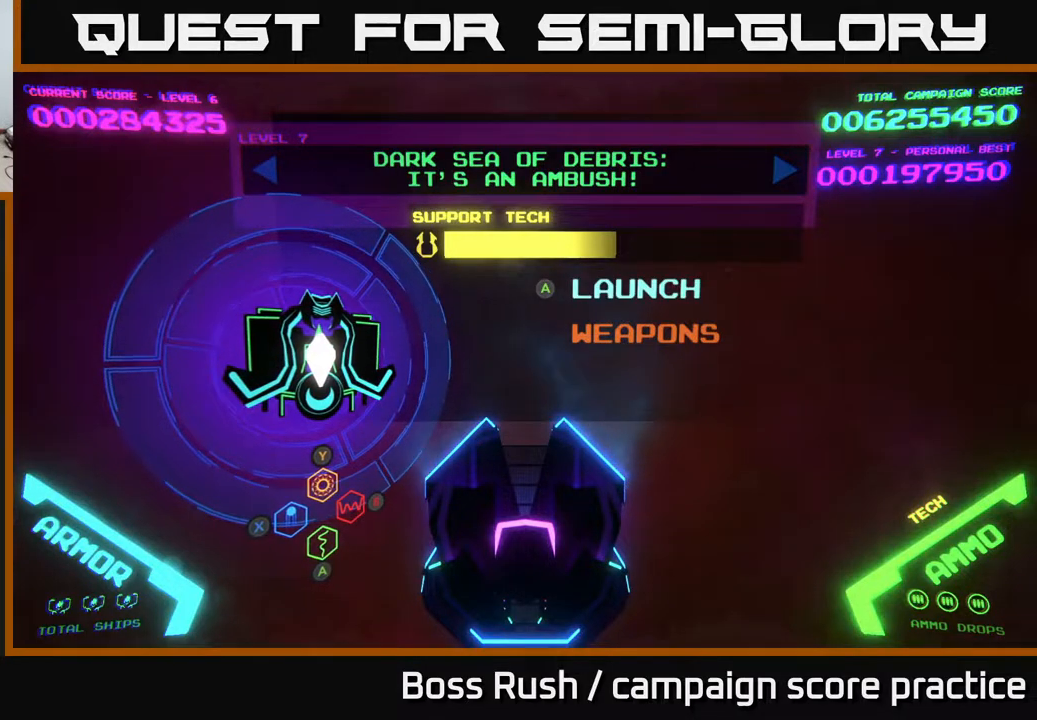
{"buttons": [], "left_stick": "center", "right_stick": "center", "events": [[233, "A", "down"], [300, "A", "up"]]}
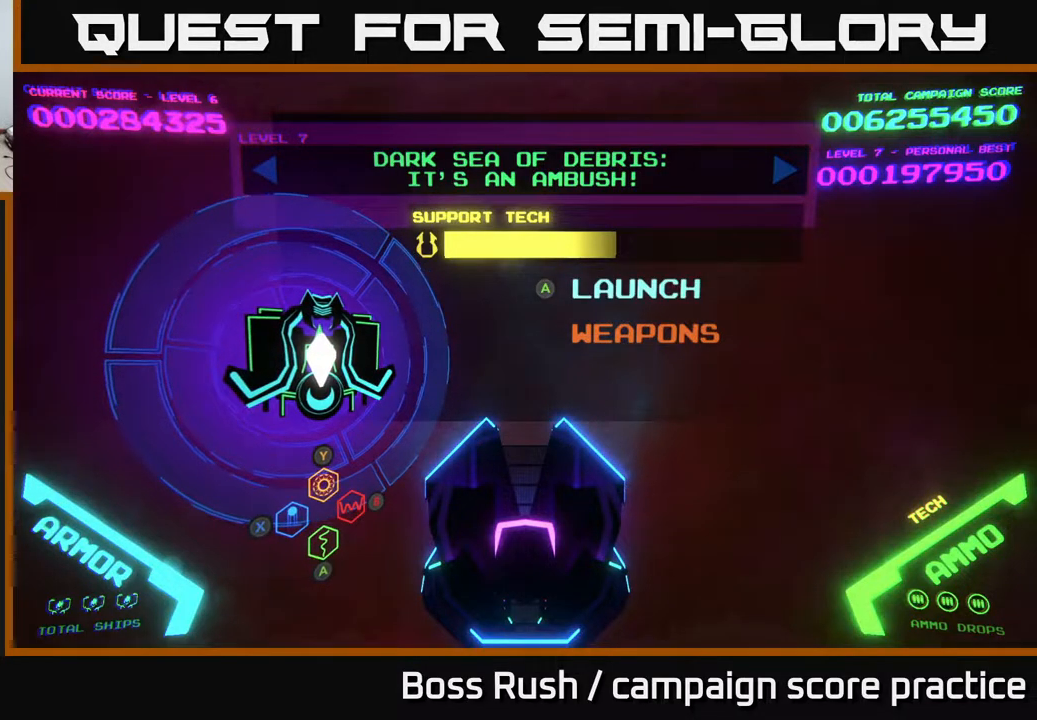
{"buttons": [], "left_stick": "center", "right_stick": "center", "events": []}
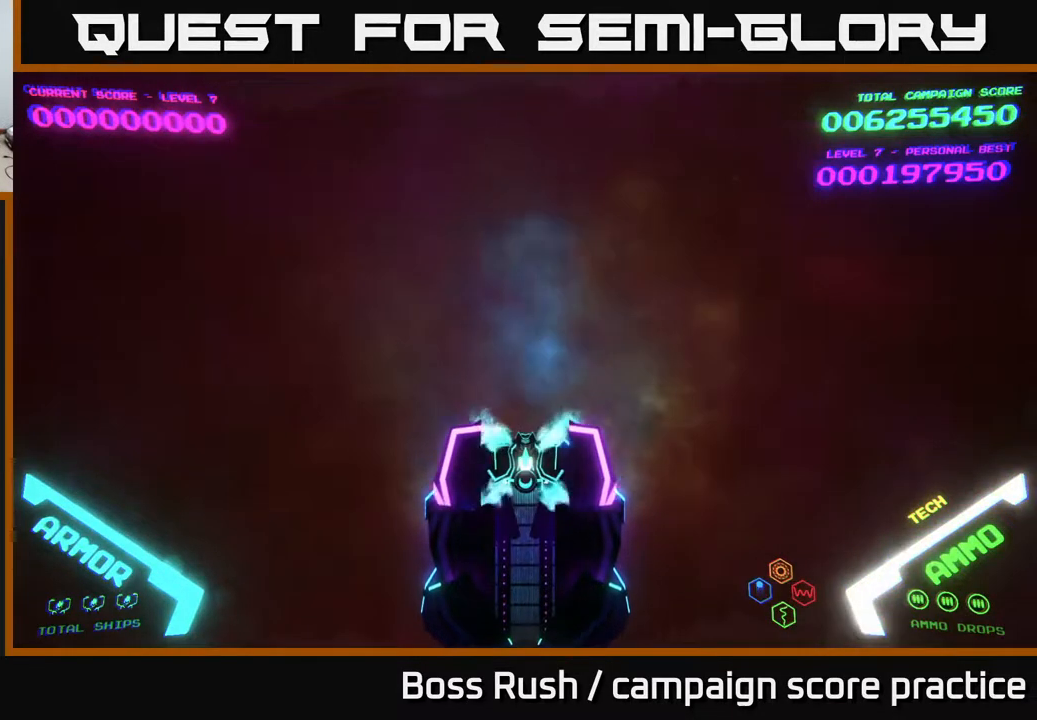
{"buttons": [], "left_stick": "up", "right_stick": "center", "events": [[417, "left_stick", "up"]]}
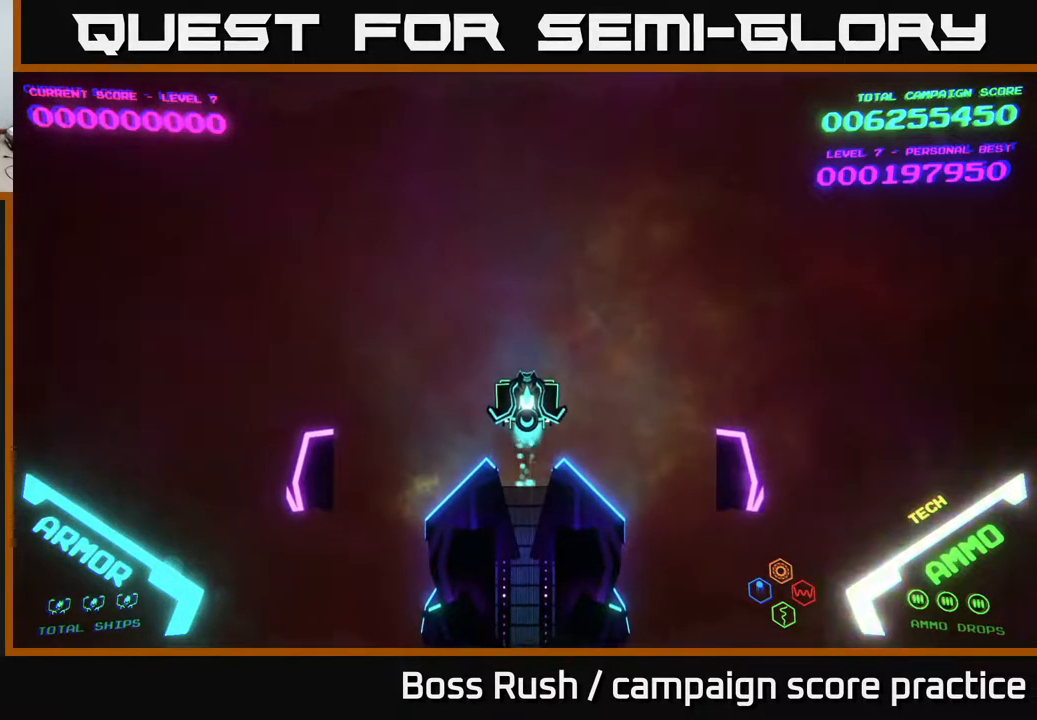
{"buttons": [], "left_stick": "center", "right_stick": "center", "events": [[333, "left_stick", "center"]]}
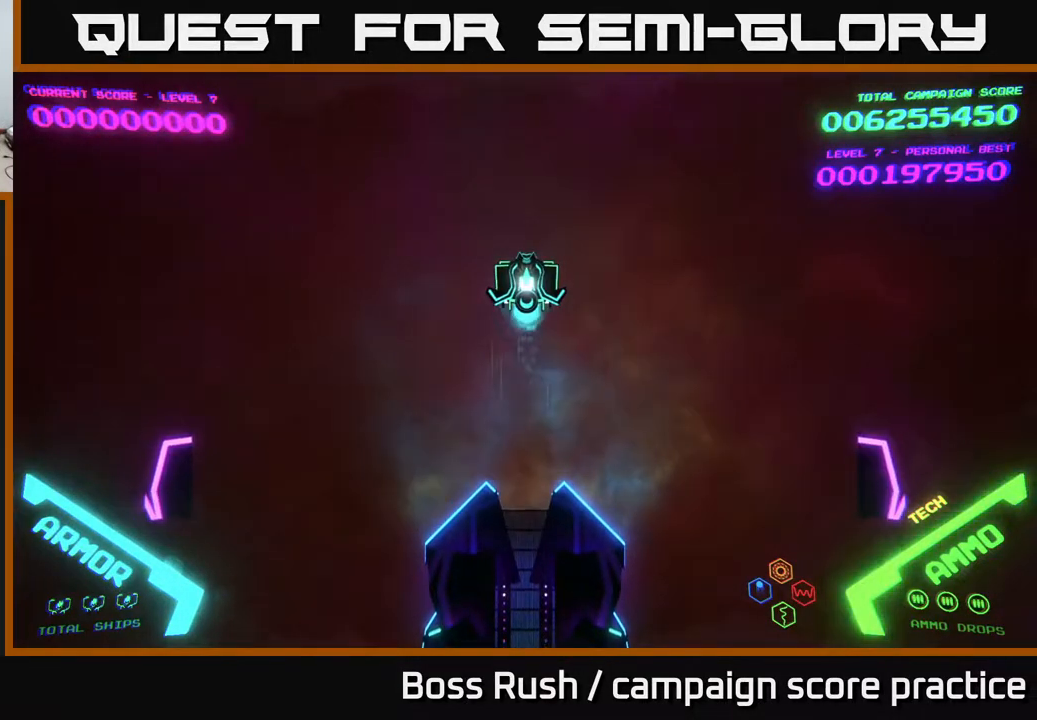
{"buttons": [], "left_stick": "center", "right_stick": "center", "events": []}
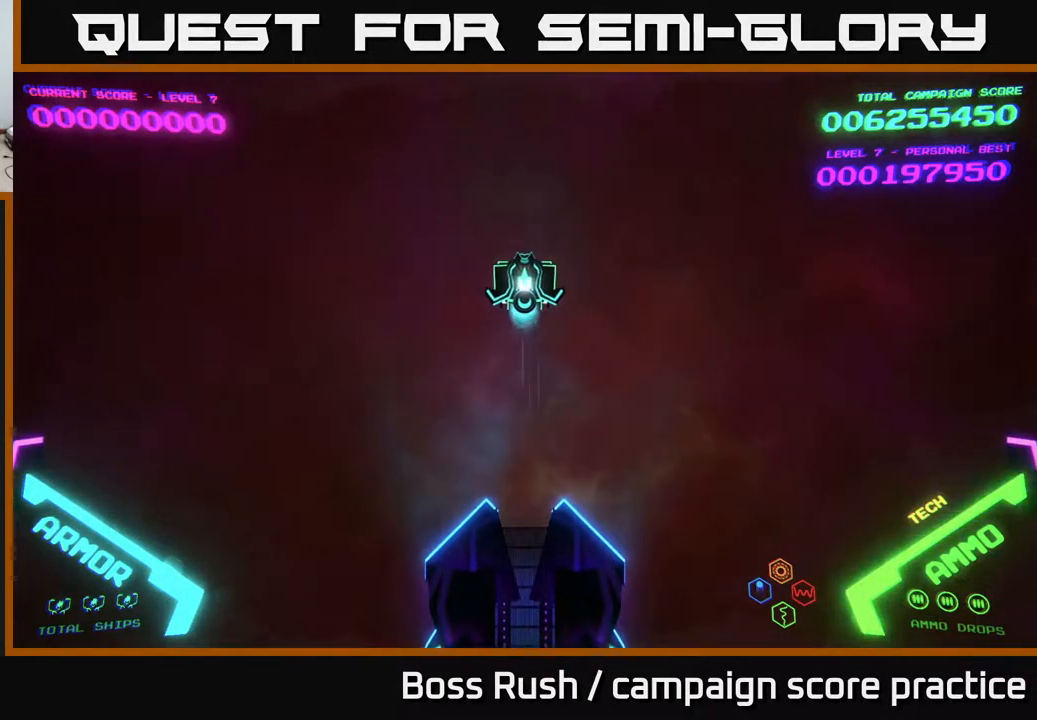
{"buttons": [], "left_stick": "right", "right_stick": "center", "events": [[300, "left_stick", "down"], [483, "left_stick", "right"]]}
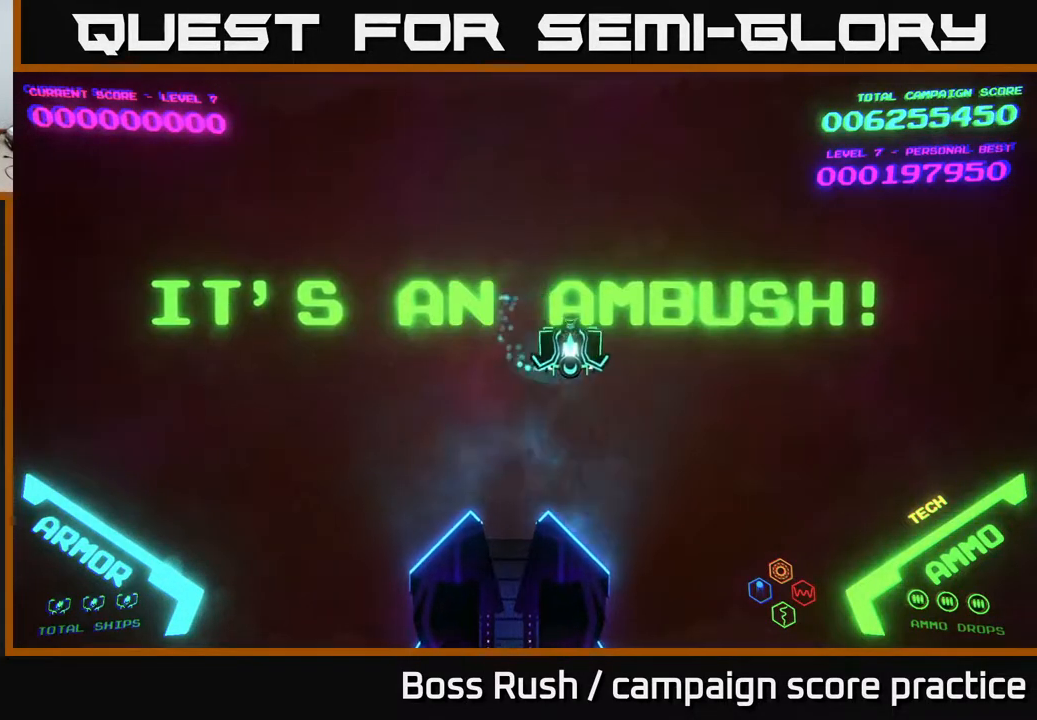
{"buttons": [], "left_stick": "up-left", "right_stick": "center", "events": [[83, "left_stick", "up"], [167, "left_stick", "left"], [217, "left_stick", "down-left"], [483, "left_stick", "up-left"]]}
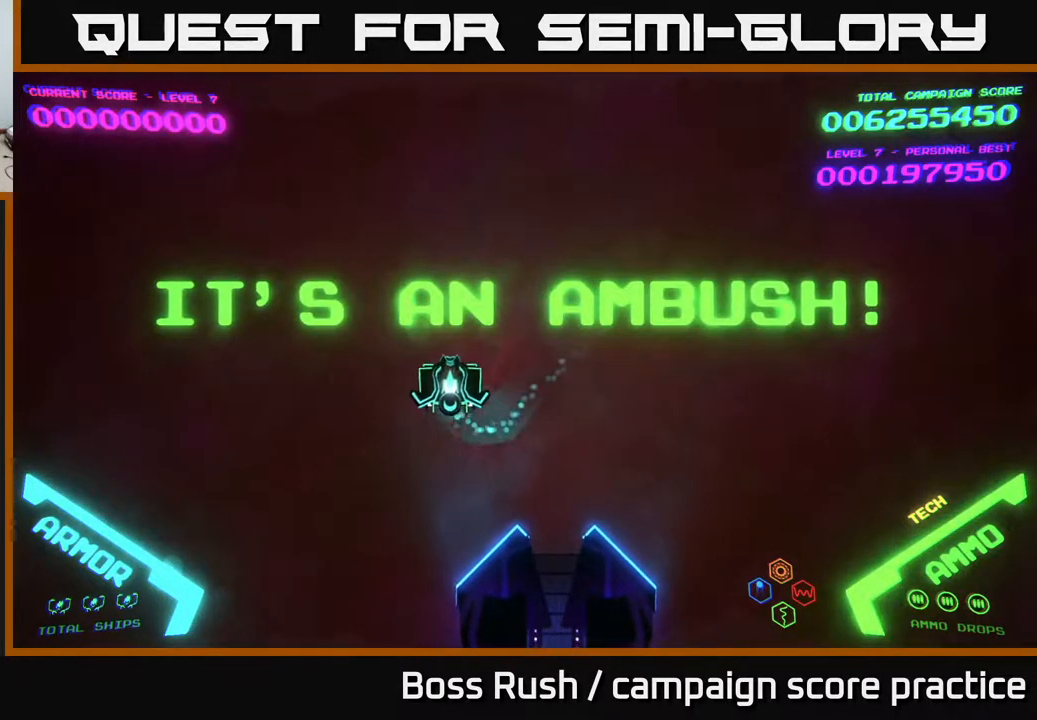
{"buttons": [], "left_stick": "right", "right_stick": "center", "events": [[150, "left_stick", "up-right"], [233, "left_stick", "down-right"], [400, "left_stick", "right"]]}
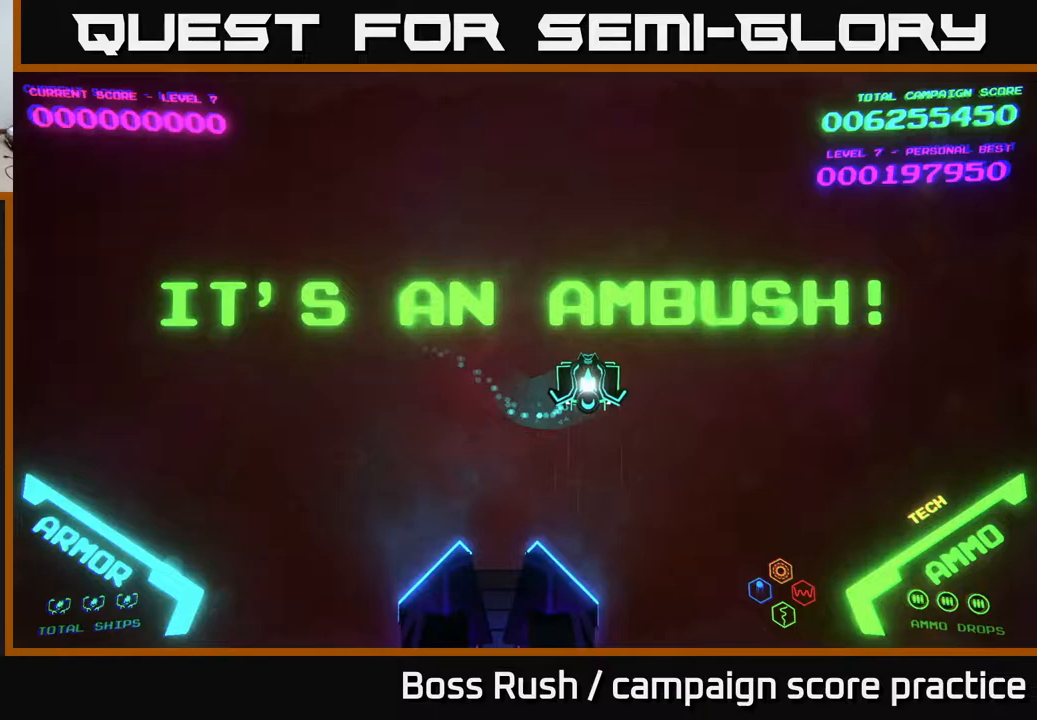
{"buttons": [], "left_stick": "down-left", "right_stick": "center", "events": [[17, "left_stick", "up-right"], [150, "left_stick", "up-left"], [250, "left_stick", "down-left"]]}
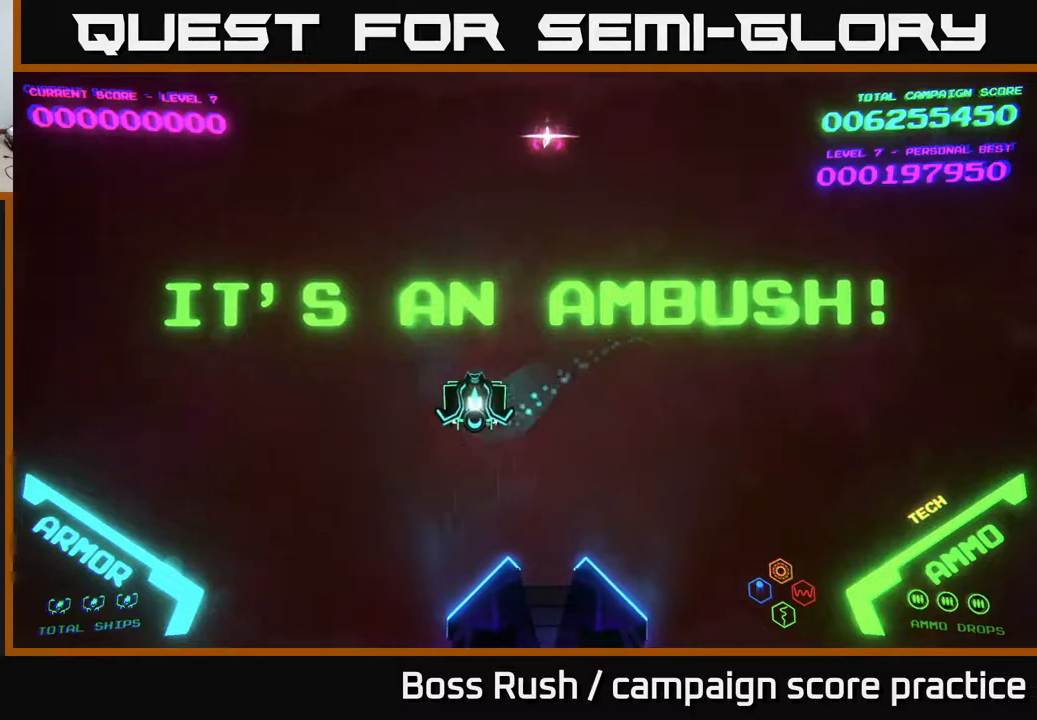
{"buttons": [], "left_stick": "up-left", "right_stick": "center", "events": [[33, "left_stick", "up-left"], [300, "left_stick", "down-left"], [450, "left_stick", "up-left"]]}
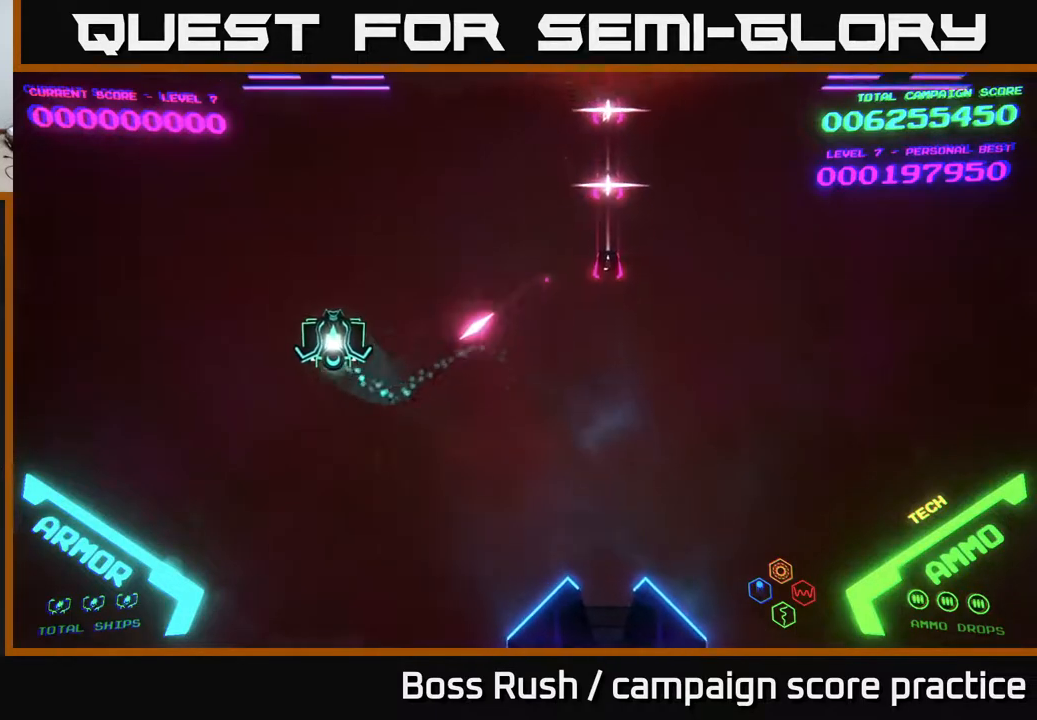
{"buttons": [], "left_stick": "up-right", "right_stick": "center", "events": [[100, "left_stick", "up"], [283, "left_stick", "up-right"]]}
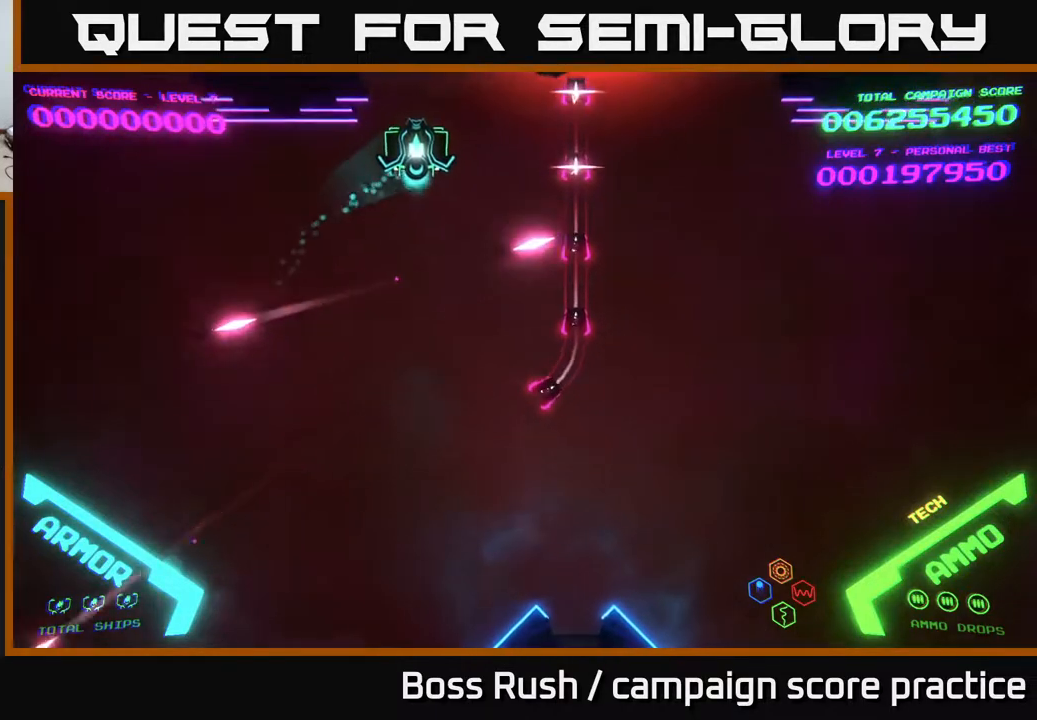
{"buttons": [], "left_stick": "right", "right_stick": "center", "events": [[217, "left_stick", "right"]]}
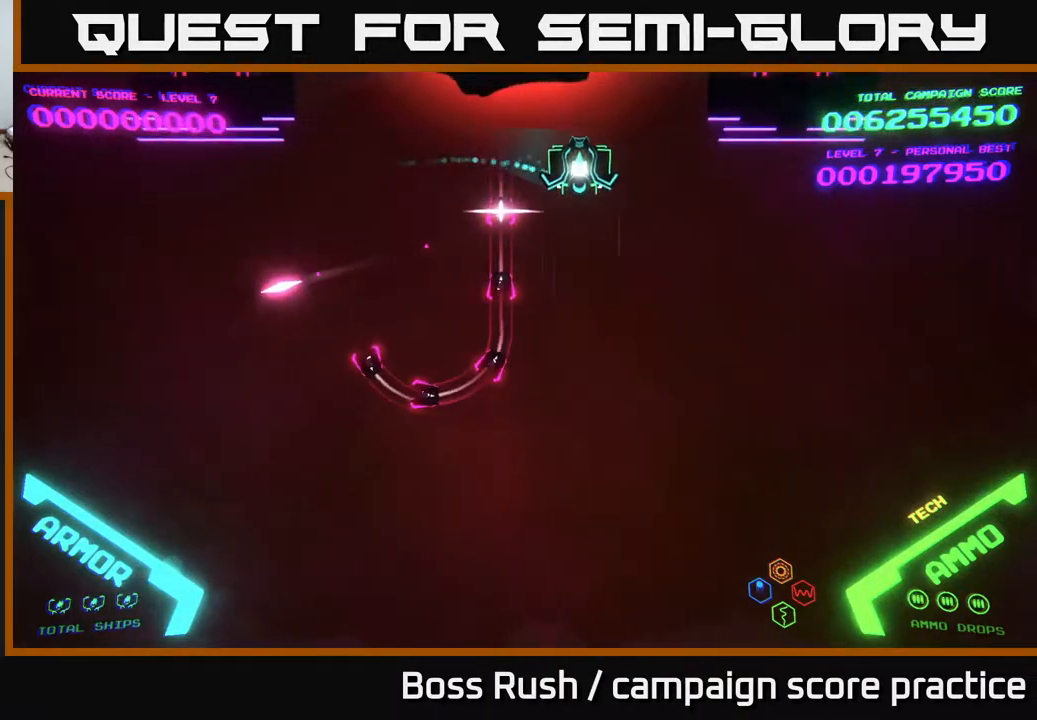
{"buttons": [], "left_stick": "down", "right_stick": "center", "events": [[83, "left_stick", "down-left"], [233, "left_stick", "down"]]}
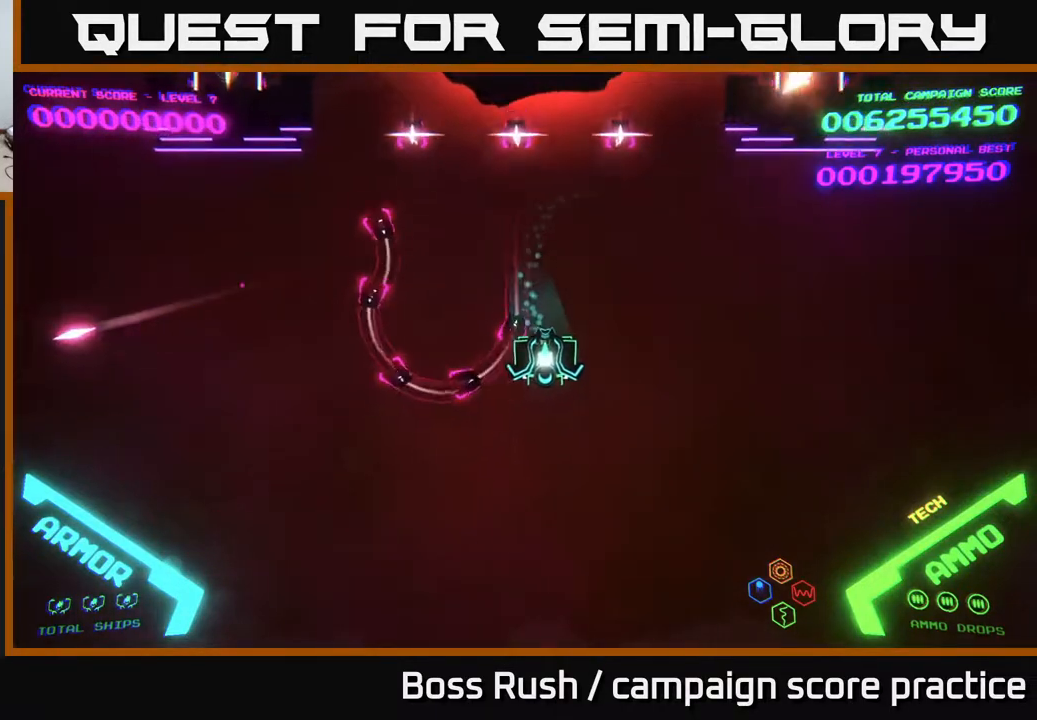
{"buttons": [], "left_stick": "right", "right_stick": "center", "events": [[333, "left_stick", "down-right"], [500, "left_stick", "right"]]}
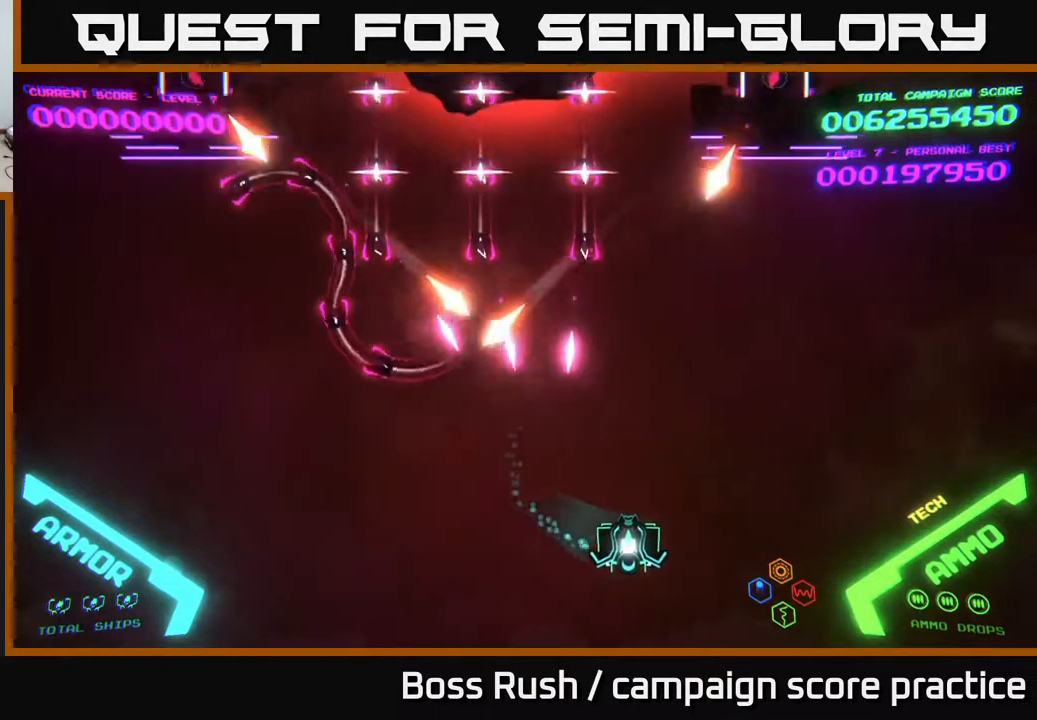
{"buttons": [], "left_stick": "up-right", "right_stick": "center", "events": [[183, "left_stick", "up-right"]]}
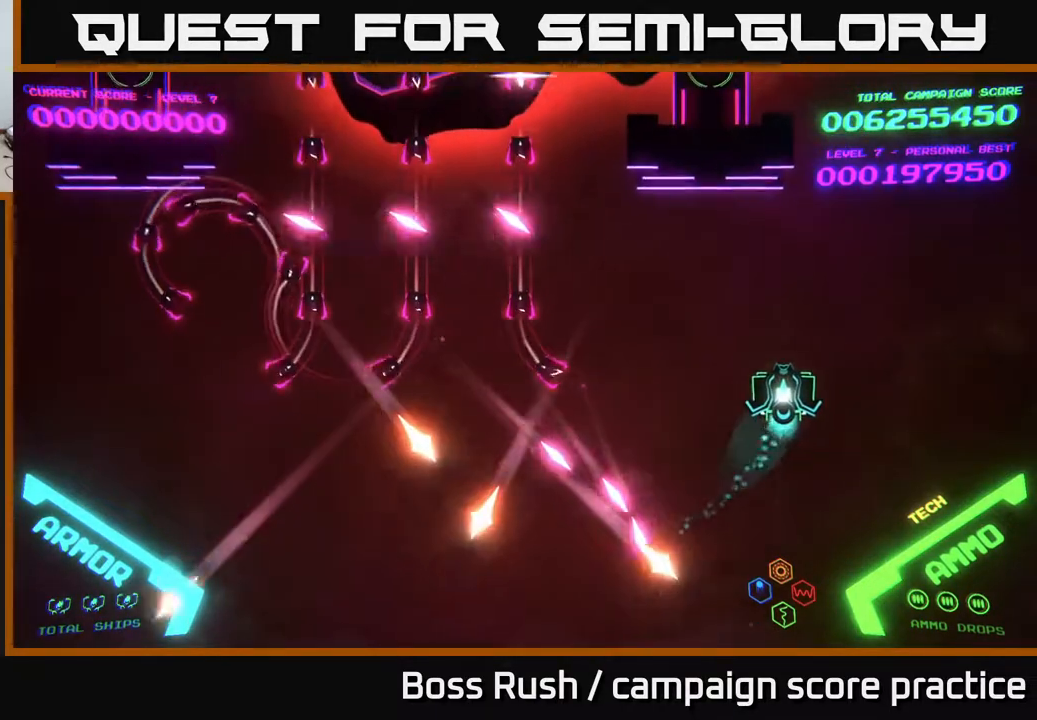
{"buttons": [], "left_stick": "up-left", "right_stick": "center", "events": [[150, "left_stick", "up-left"]]}
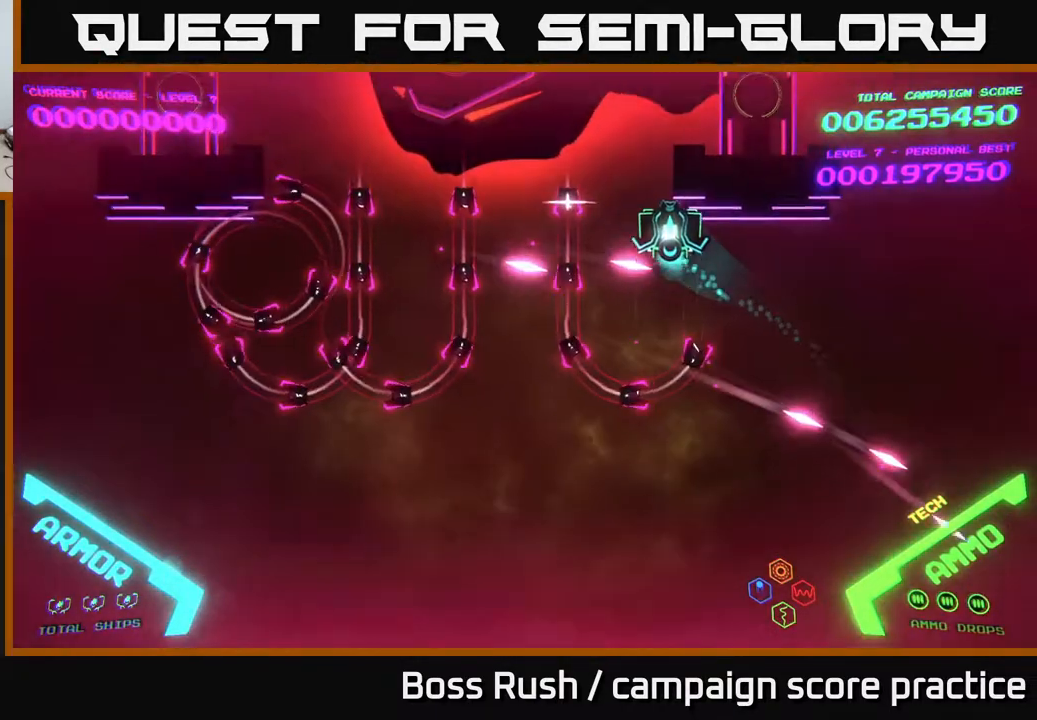
{"buttons": [], "left_stick": "down-left", "right_stick": "center", "events": [[100, "left_stick", "left"], [483, "left_stick", "down-left"]]}
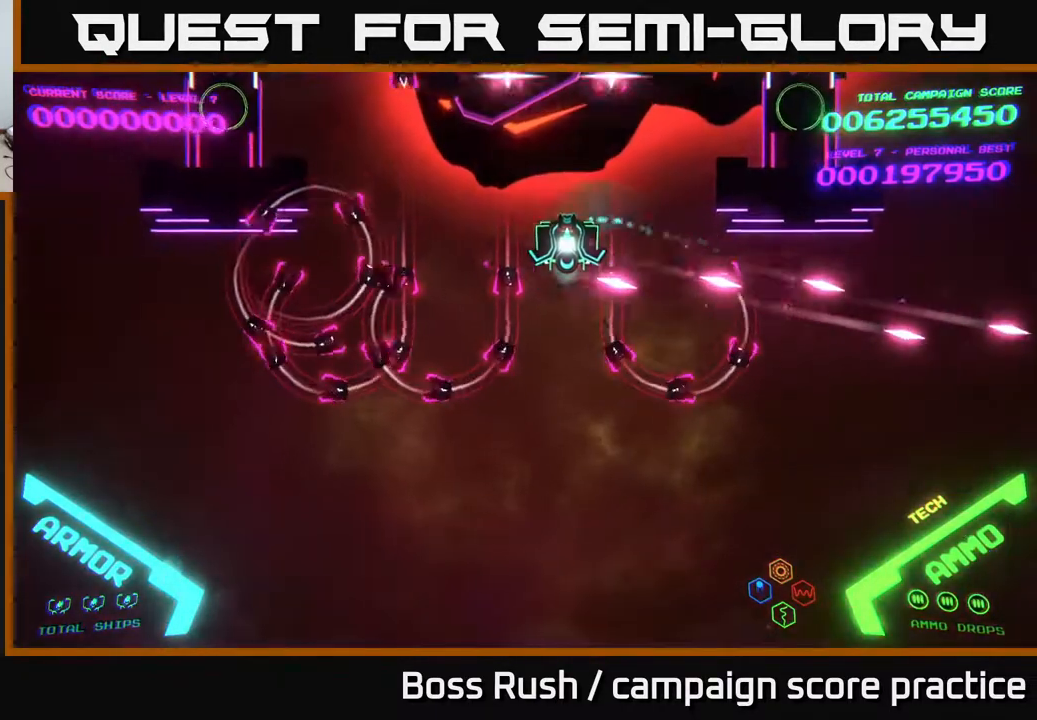
{"buttons": ["X"], "left_stick": "down", "right_stick": "center", "events": [[33, "X", "down"], [83, "left_stick", "down"], [100, "X", "up"], [167, "X", "down"], [217, "X", "up"], [283, "X", "down"], [350, "X", "up"], [400, "X", "down"], [433, "X", "up"], [483, "X", "down"]]}
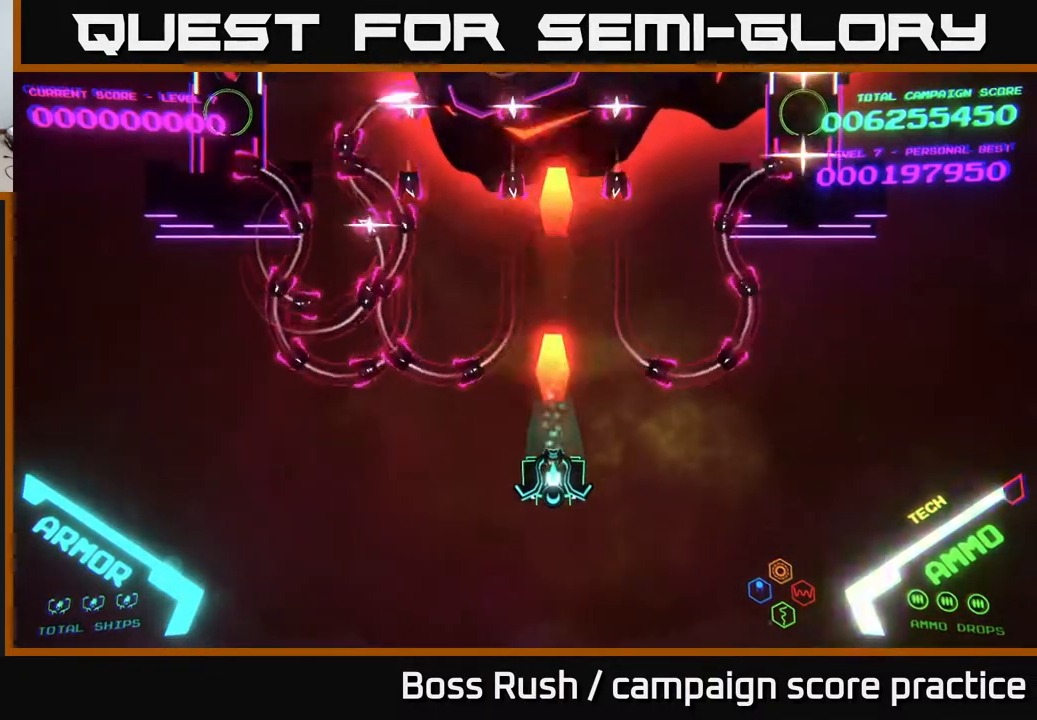
{"buttons": [], "left_stick": "left", "right_stick": "center", "events": [[50, "X", "up"], [250, "left_stick", "down-left"], [467, "left_stick", "left"]]}
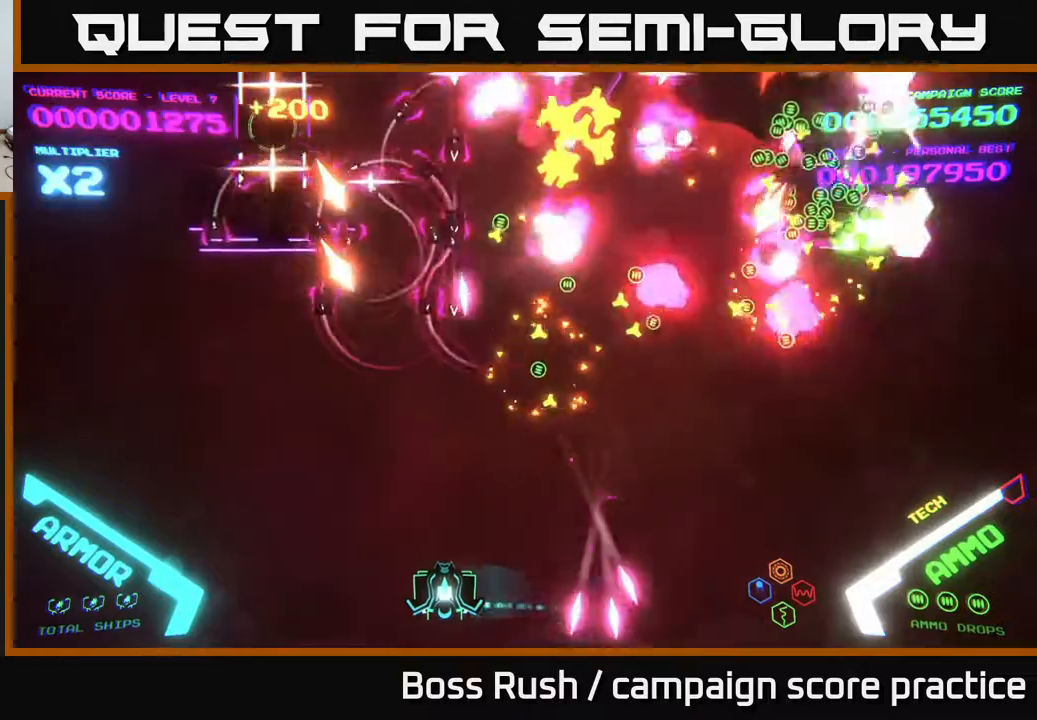
{"buttons": ["B"], "left_stick": "up", "right_stick": "center", "events": [[100, "left_stick", "up-left"], [417, "left_stick", "up"], [467, "B", "down"]]}
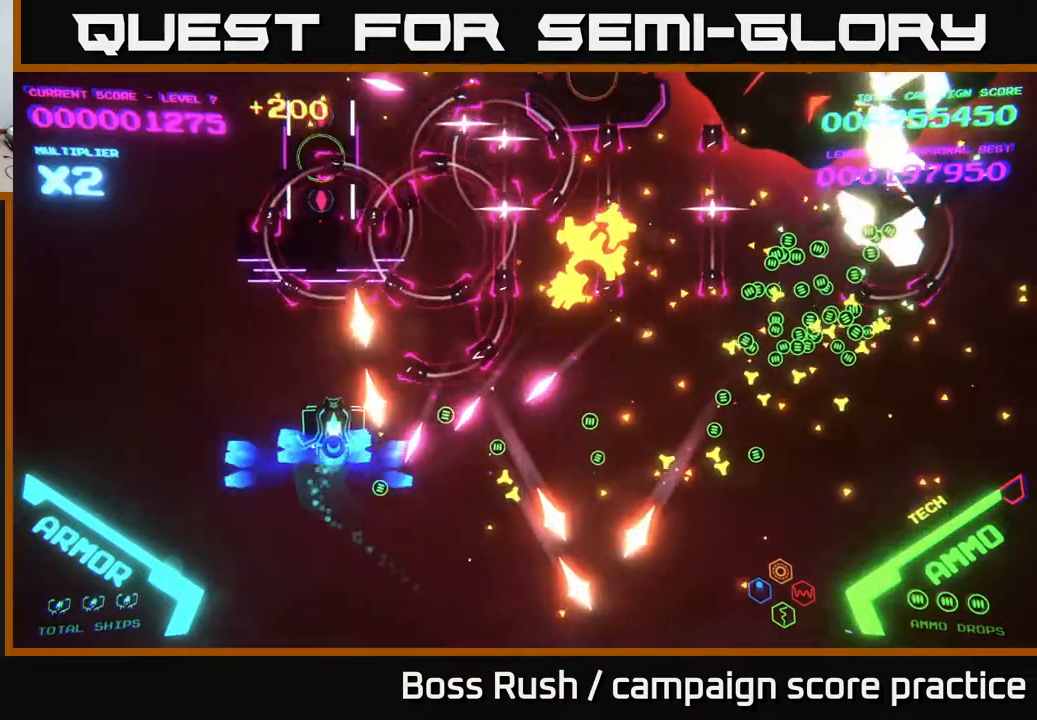
{"buttons": ["B"], "left_stick": "up-right", "right_stick": "center", "events": [[17, "left_stick", "up-right"]]}
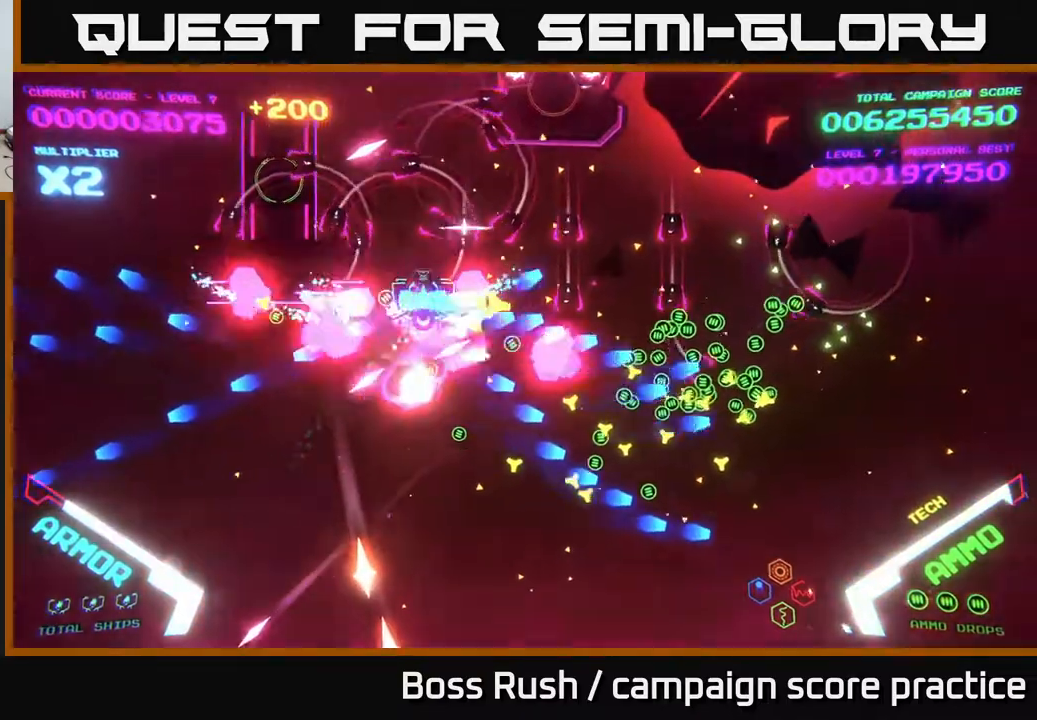
{"buttons": ["B"], "left_stick": "left", "right_stick": "center", "events": [[317, "left_stick", "up-left"], [467, "left_stick", "left"]]}
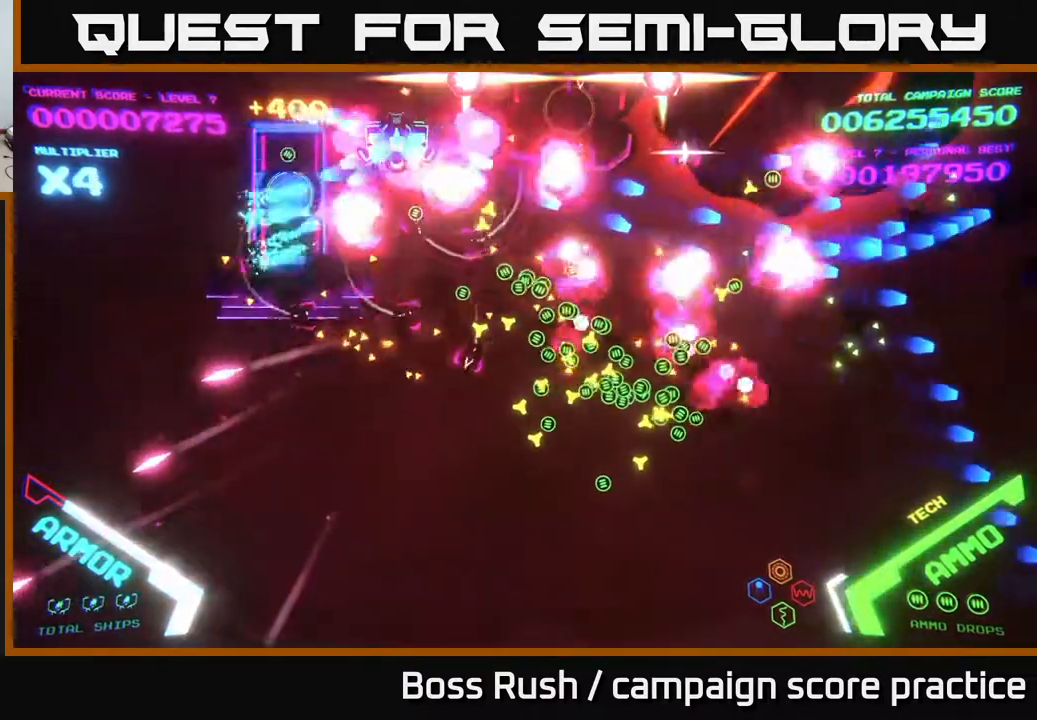
{"buttons": ["B"], "left_stick": "up-left", "right_stick": "center", "events": [[233, "left_stick", "up-left"], [300, "B", "up"], [350, "B", "down"]]}